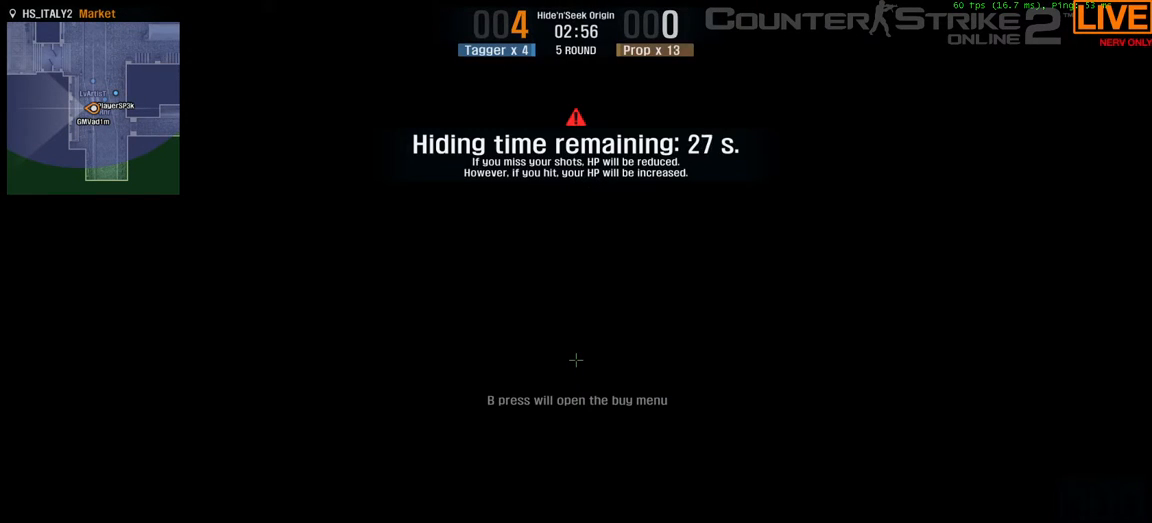
Gameplay with keyboard; each line is a JSON object with the keys held at the frame after it. "events" lists presses ("down") and releases ("up") of ".", "/", "0", "1", "2", "3", "4", "5", "6", "7", "8", "9", "a", "alt_l", "b", "backslash", "backspace", "c", "caps_lock", "comma", "ctrl", "d", "down", "equals", "escape", "f1", "f10", "f11", "f12", "f2", "f3", "f4", "f5", "f6", "f7", "f8", "f9", "g", "h", "i", "j", "k", "l", "lbracket", "left", "m", "minus", "n", "num0", "num1", "num2", "num3", "num4", "num5", "num6", "num7", "num8", "num9", "o", "p", "quote", "r", "rbracket", "return", "right", "s", "semicolon", "shift_l", "shift_r", "space", "super", "t", "tab", "tilde", "u", "up", "v", "w", "x", "y" and "z" between this image and that frame as [ms after this image, input, new state], when the widget could be followed in between. No other keys are recorded. Mouse input is not recorded. Not read: alt_r e f q.
{"keys": [], "events": []}
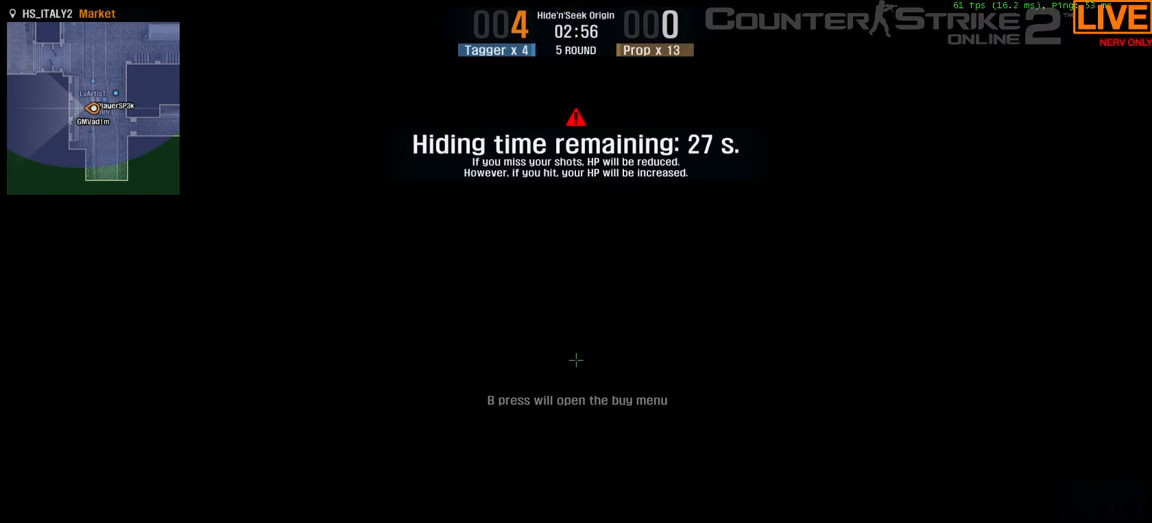
{"keys": ["2", "3"], "events": [[400, "p", "down"], [450, "p", "up"], [500, "2", "down"], [500, "3", "down"]]}
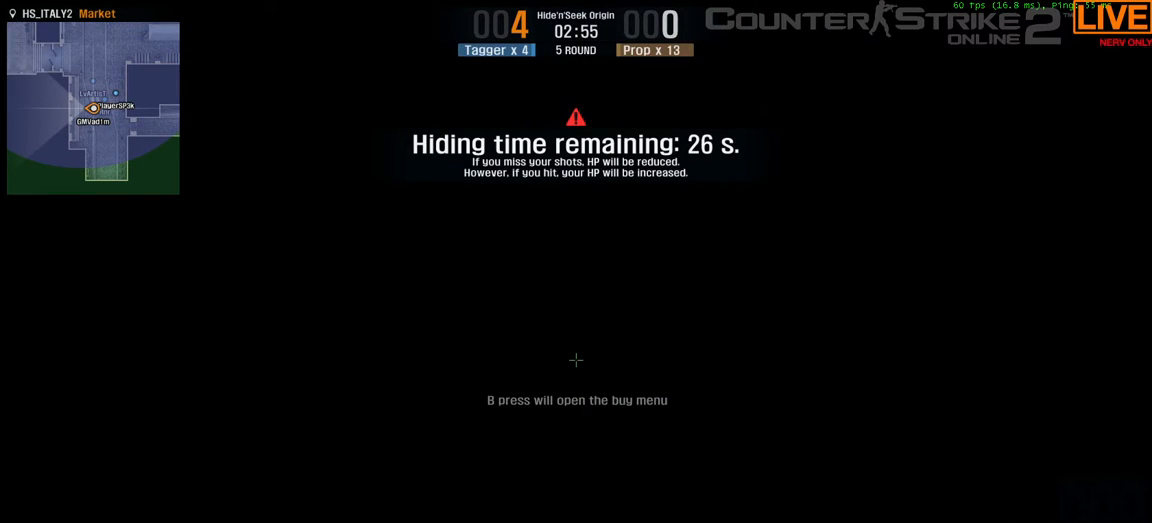
{"keys": [], "events": [[50, "2", "up"], [50, "3", "up"]]}
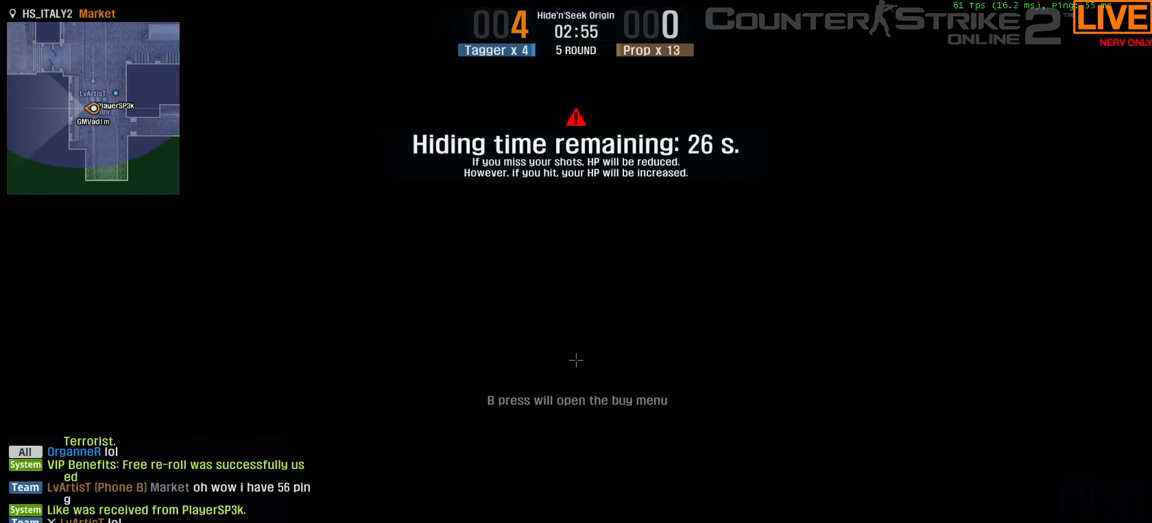
{"keys": ["n"], "events": [[467, "n", "down"]]}